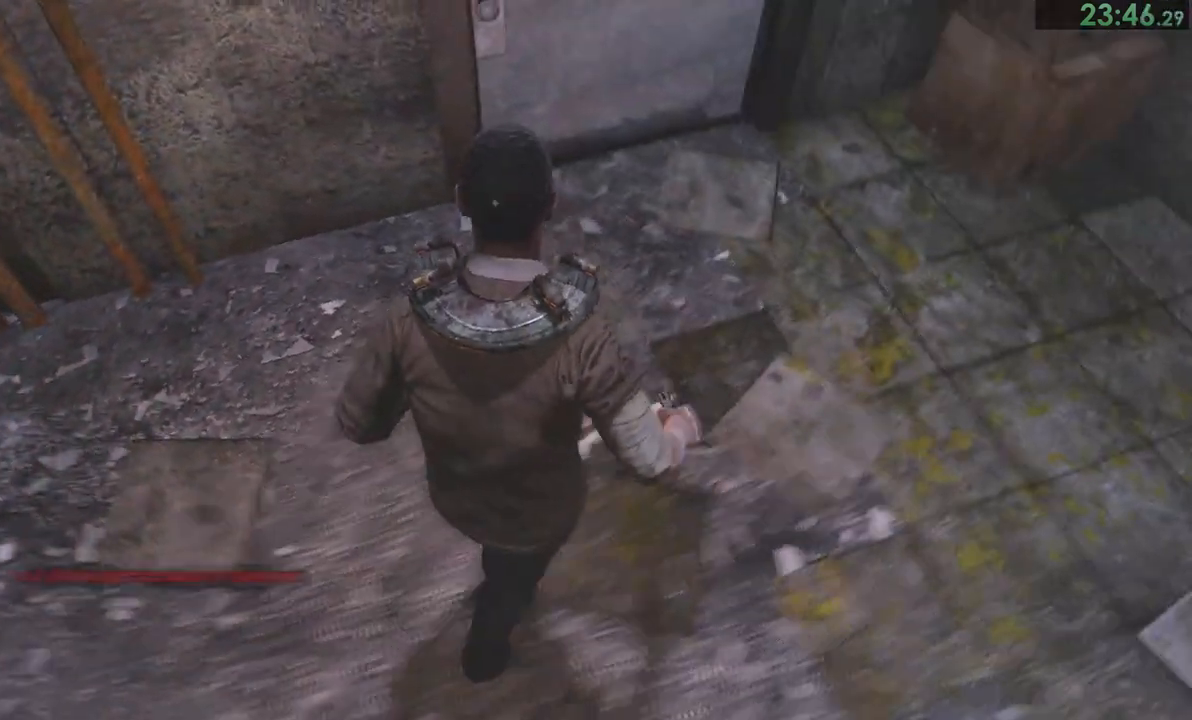
Gameplay with a controller (PlayStation layout); each line is a JSON object with the inputs held at the frame after it. "events" lists button and stick changes between this image and that frame as [ms after this image, input, new state], when the widget could be followed in between.
{"buttons": [], "left_stick": "center", "right_stick": "down", "events": [[83, "left_stick", "center"], [450, "right_stick", "down"]]}
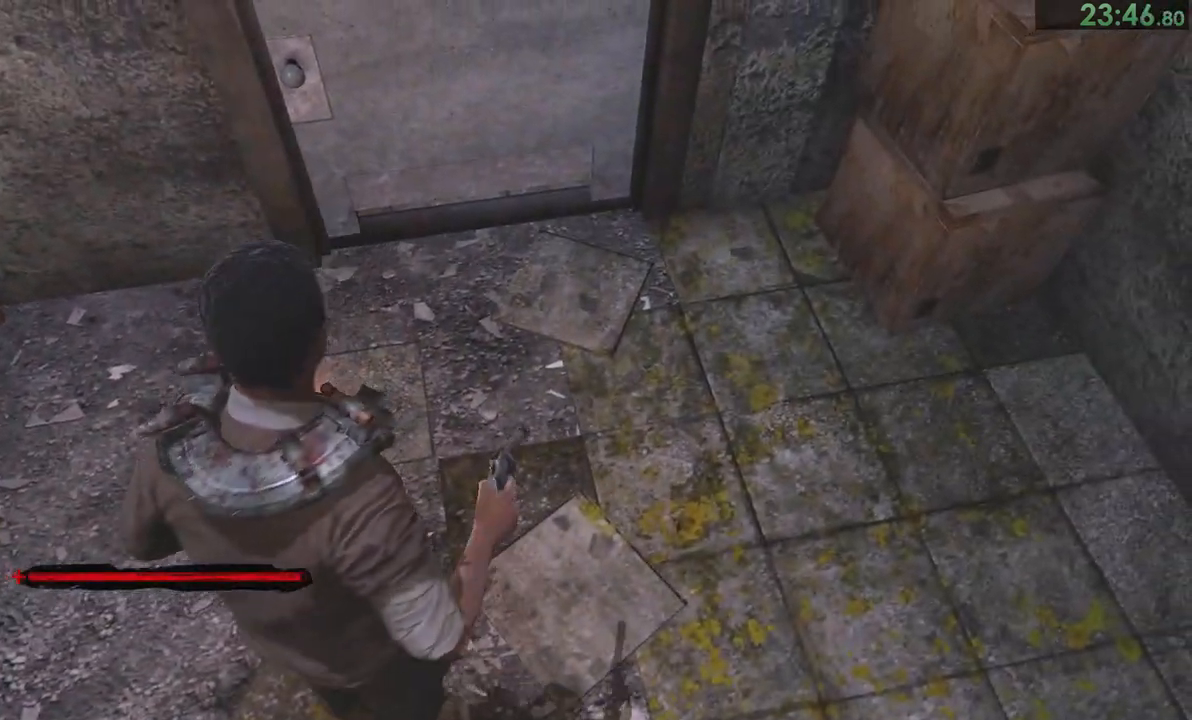
{"buttons": [], "left_stick": "down-left", "right_stick": "center", "events": [[83, "left_stick", "down-left"], [83, "right_stick", "down-right"], [450, "right_stick", "center"]]}
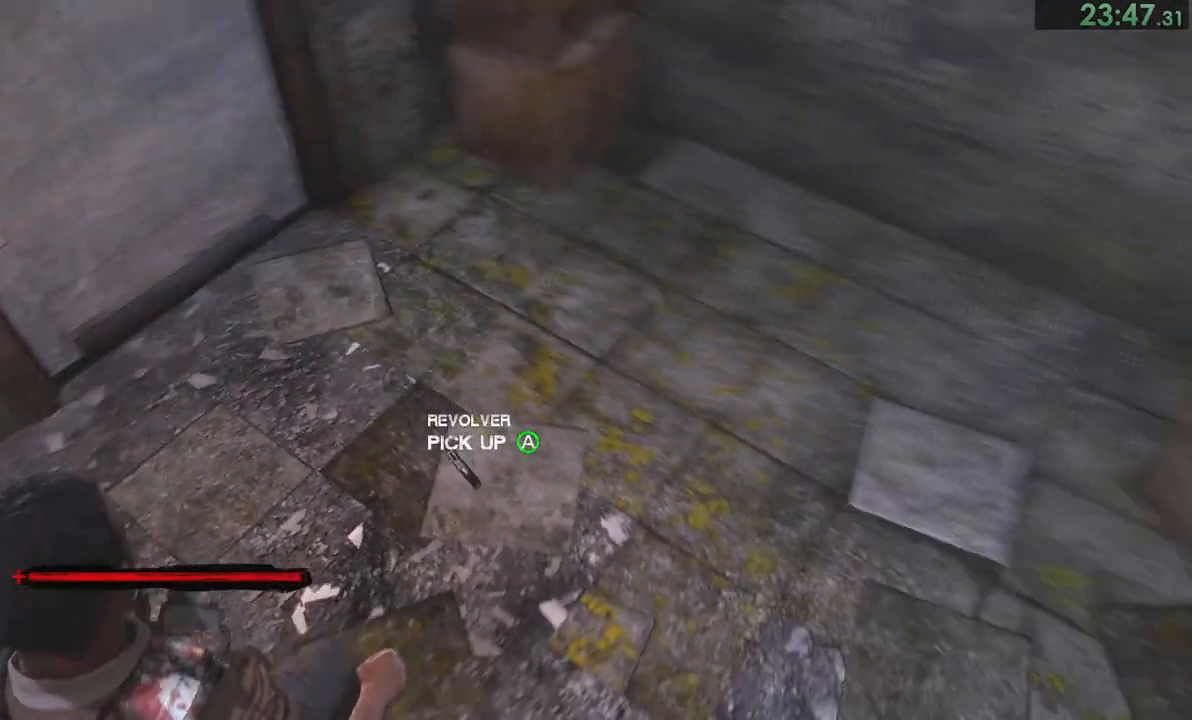
{"buttons": [], "left_stick": "center", "right_stick": "center", "events": [[67, "left_stick", "center"]]}
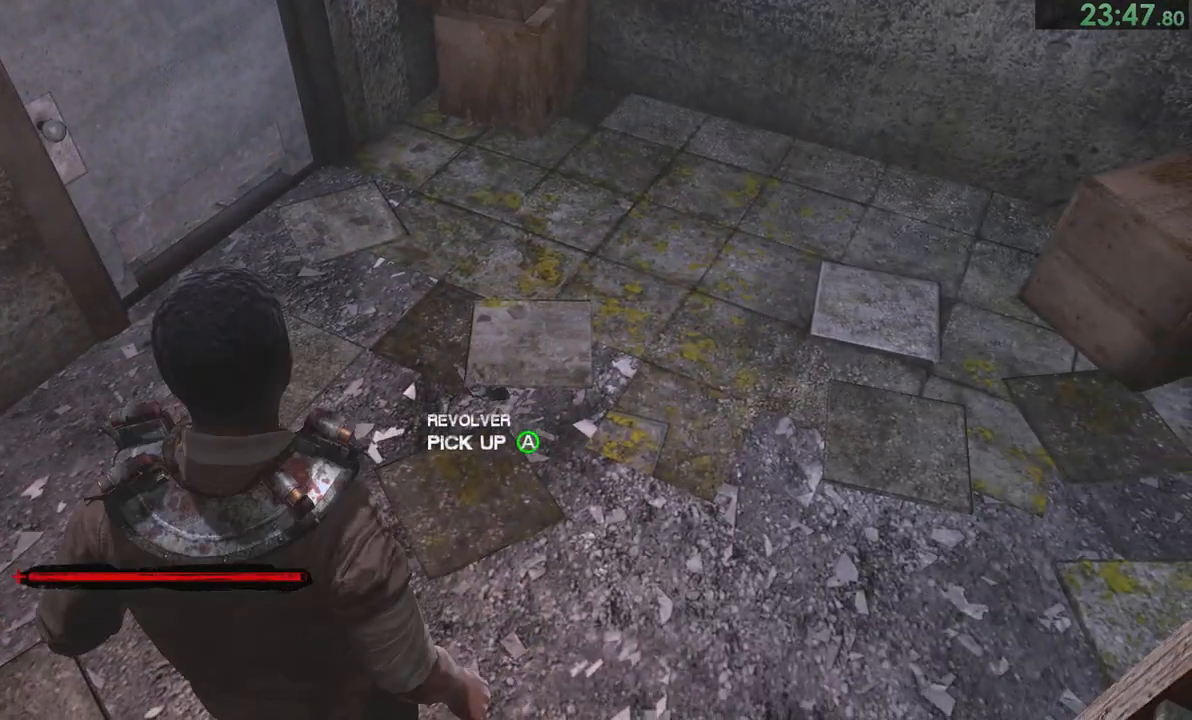
{"buttons": [], "left_stick": "up-right", "right_stick": "center", "events": [[50, "right_stick", "down-left"], [67, "left_stick", "up"], [200, "right_stick", "center"], [383, "CROSS", "down"], [467, "CROSS", "up"], [467, "left_stick", "up-right"]]}
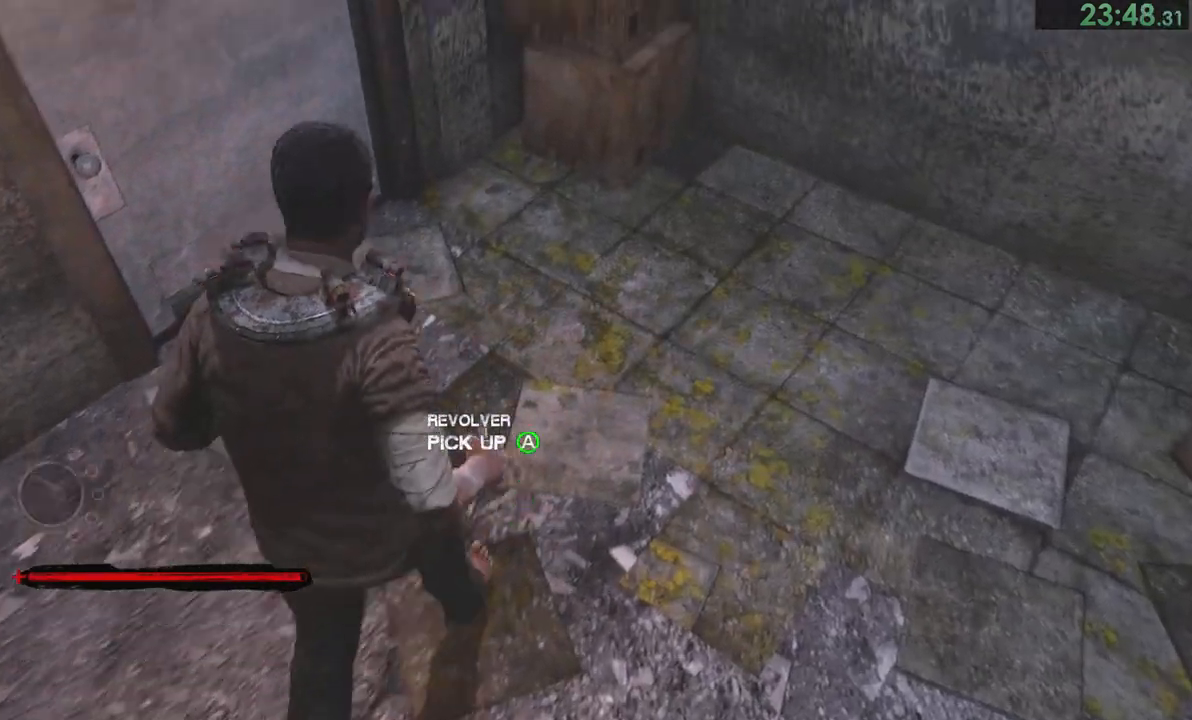
{"buttons": [], "left_stick": "center", "right_stick": "center", "events": [[50, "right_stick", "down-left"], [117, "left_stick", "center"], [383, "right_stick", "center"]]}
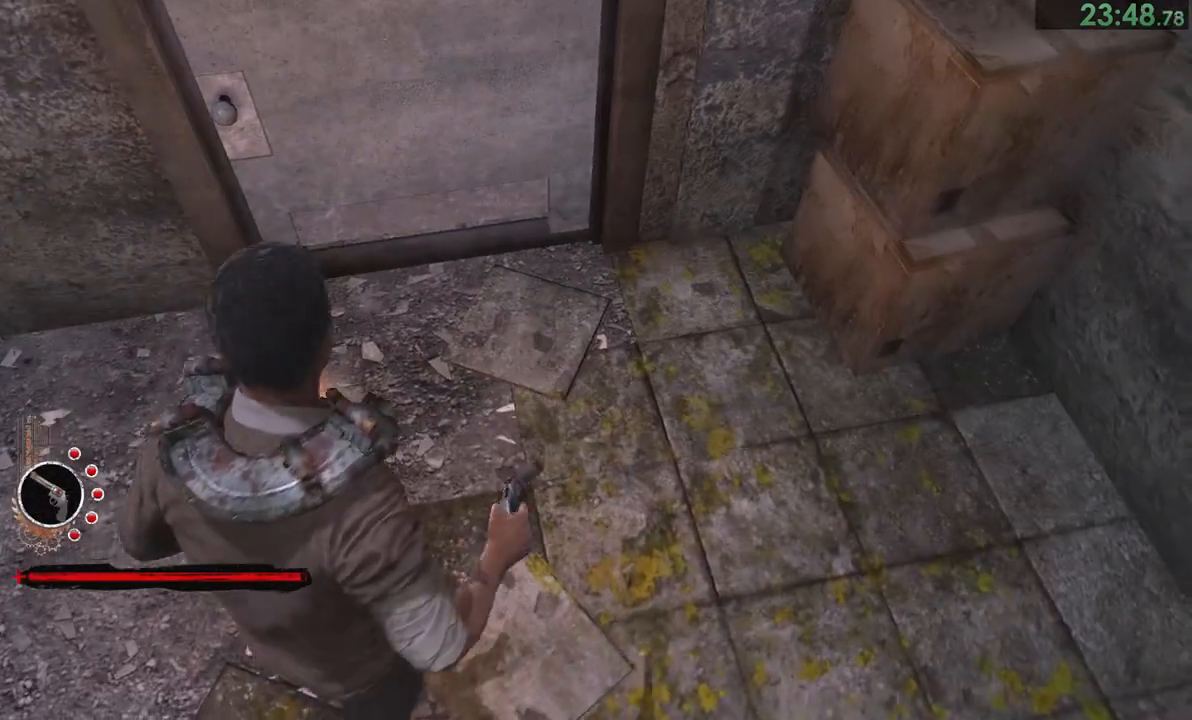
{"buttons": [], "left_stick": "center", "right_stick": "center", "events": [[50, "right_stick", "down-left"], [117, "right_stick", "center"]]}
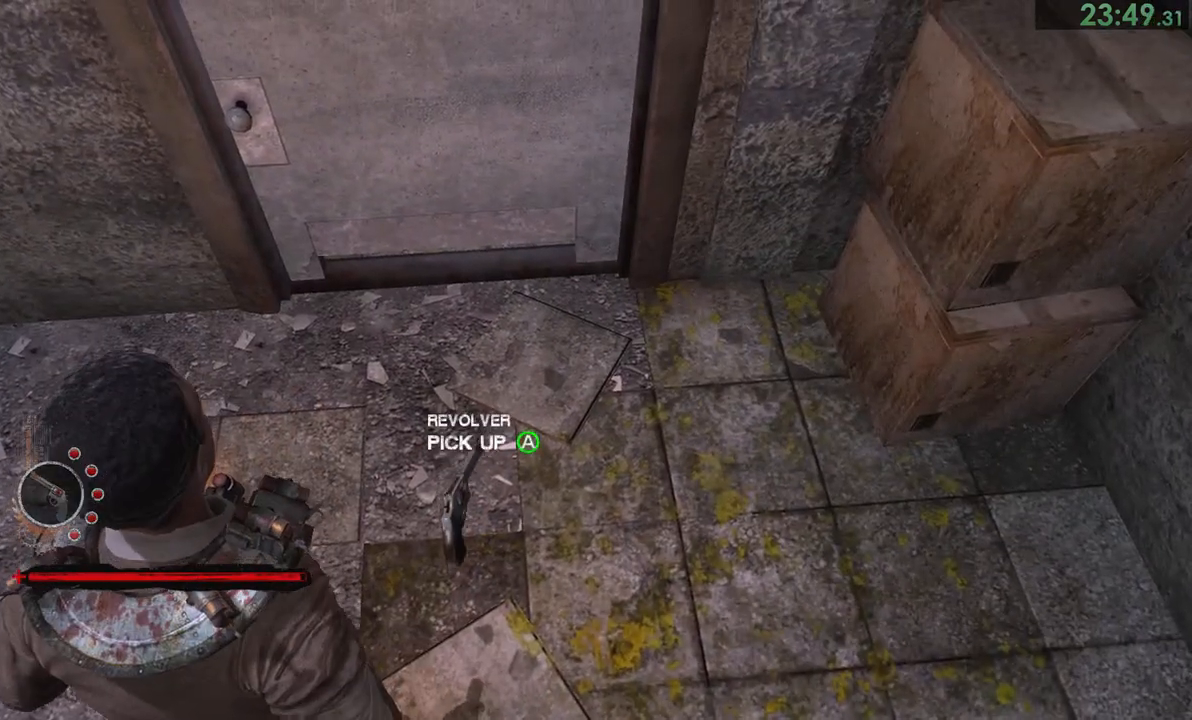
{"buttons": [], "left_stick": "center", "right_stick": "center", "events": [[250, "left_stick", "down"], [367, "left_stick", "center"], [367, "right_stick", "down"], [450, "right_stick", "center"]]}
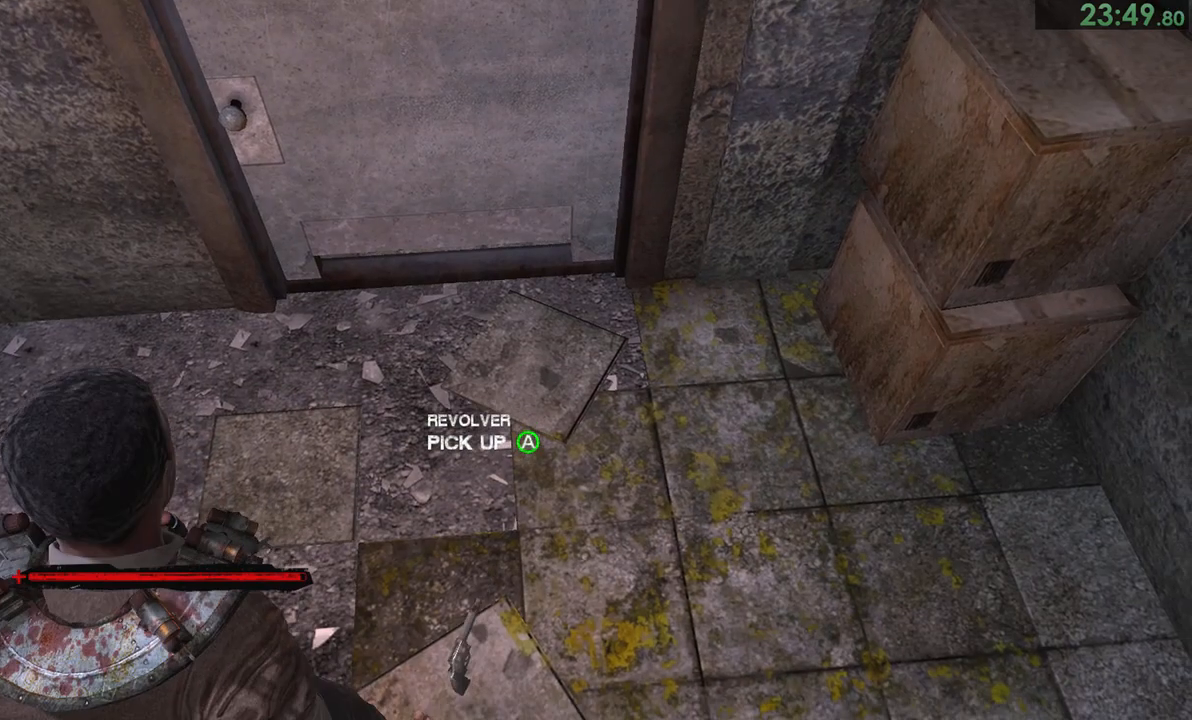
{"buttons": [], "left_stick": "center", "right_stick": "center", "events": [[233, "CROSS", "down"], [300, "CROSS", "up"]]}
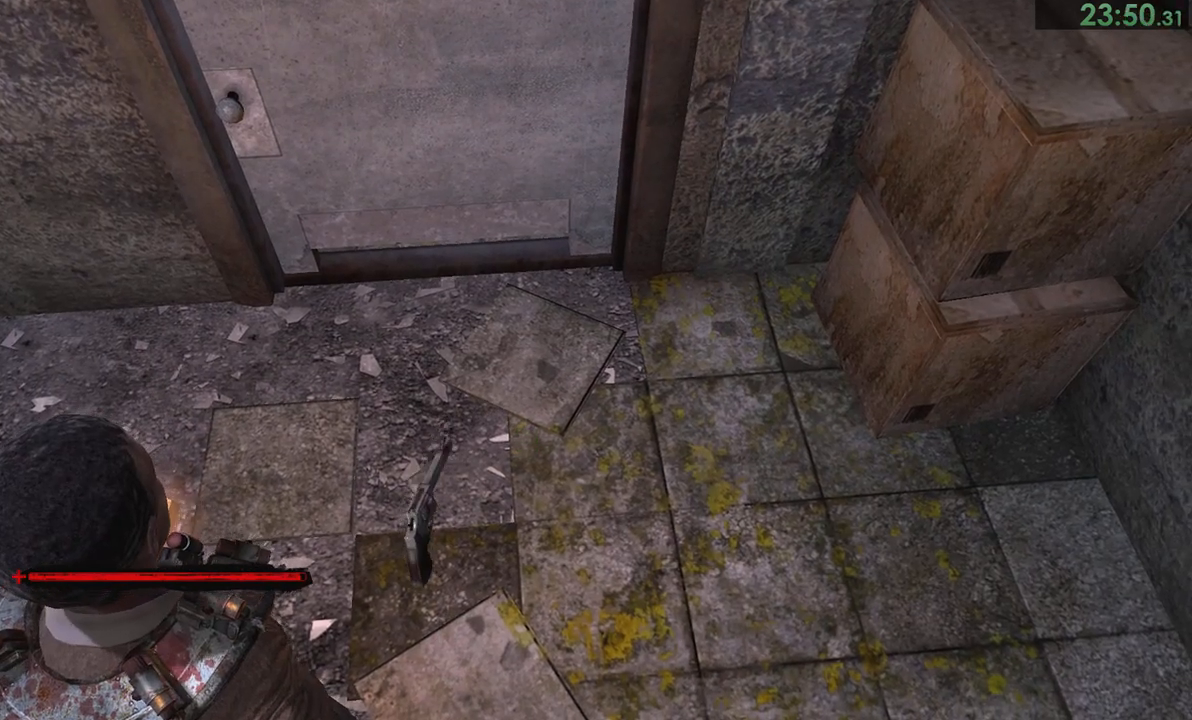
{"buttons": [], "left_stick": "center", "right_stick": "center", "events": []}
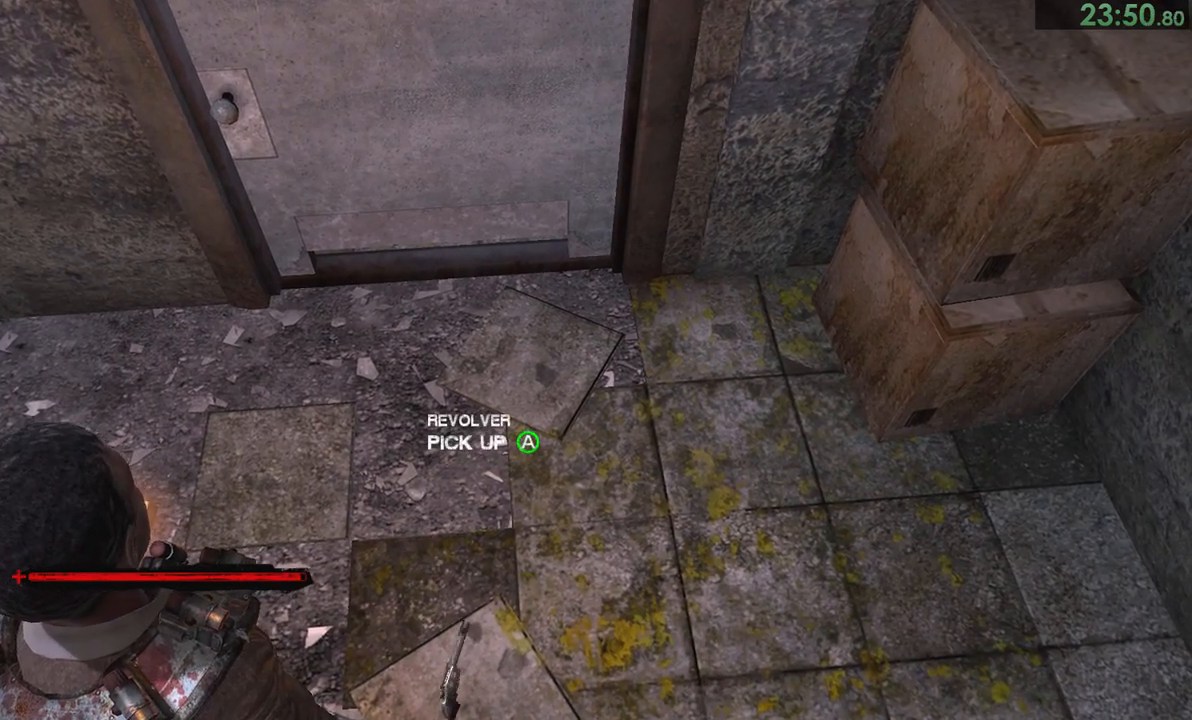
{"buttons": [], "left_stick": "center", "right_stick": "center", "events": [[200, "CROSS", "down"], [267, "CROSS", "up"]]}
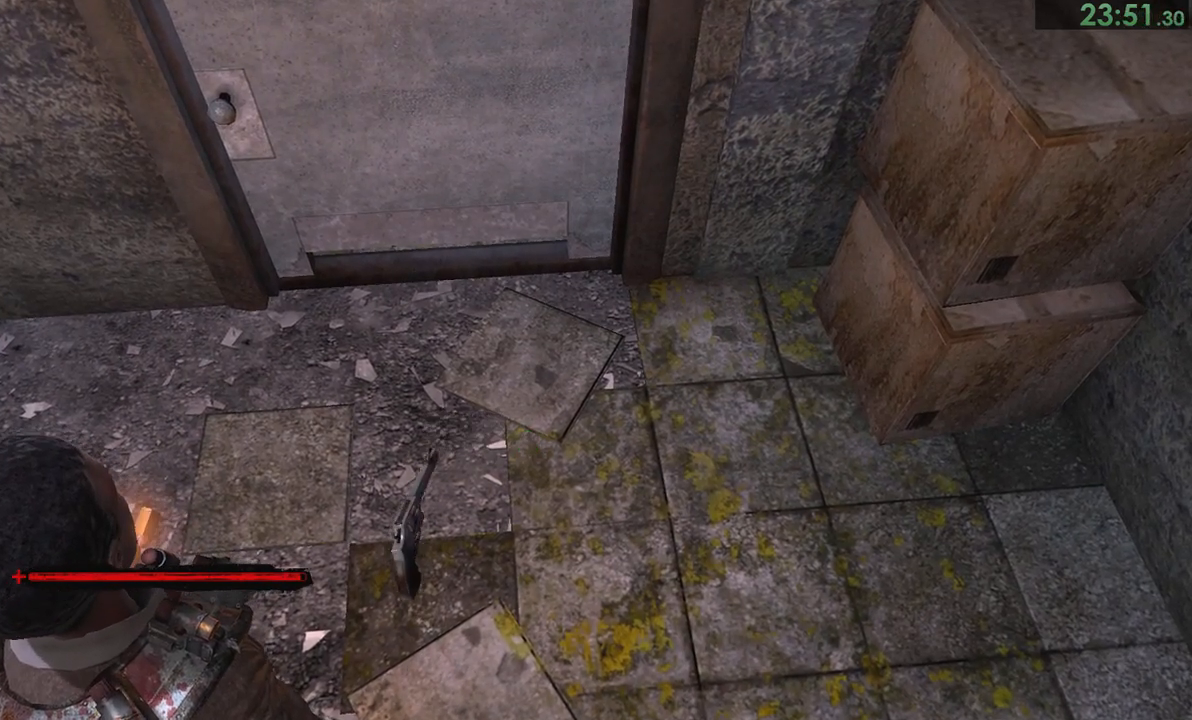
{"buttons": [], "left_stick": "center", "right_stick": "center", "events": [[67, "right_stick", "down"], [233, "right_stick", "center"]]}
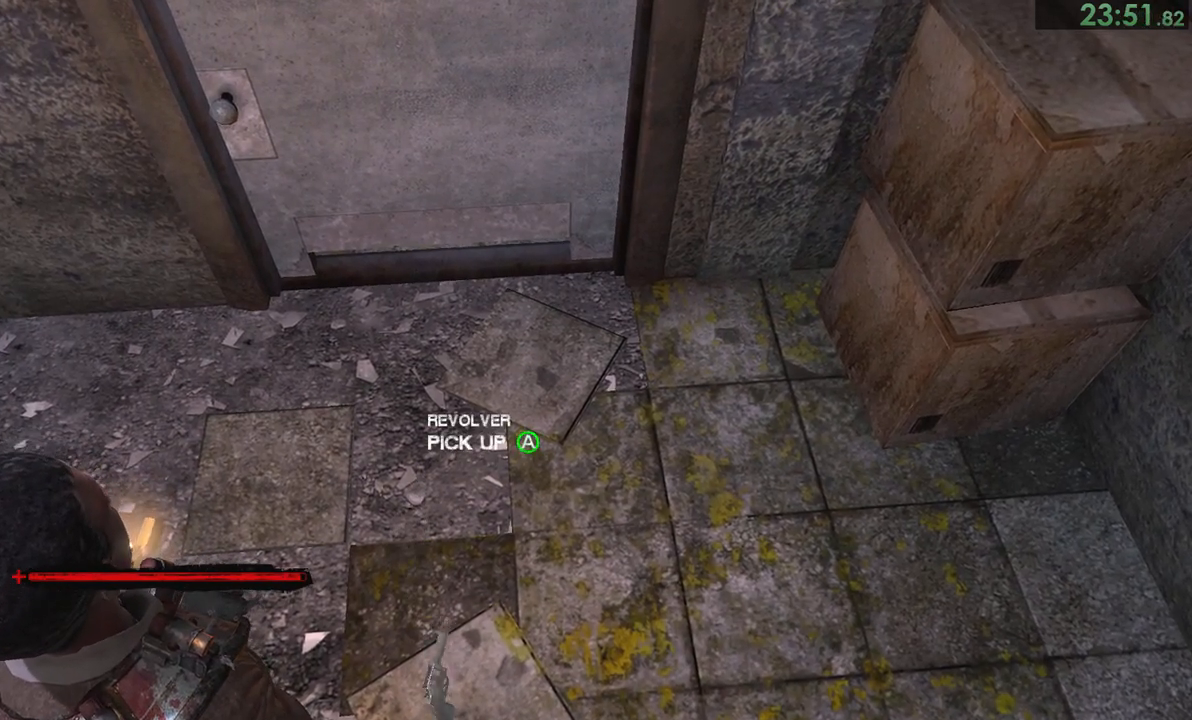
{"buttons": [], "left_stick": "center", "right_stick": "center", "events": [[100, "CROSS", "down"], [183, "CROSS", "up"], [317, "right_stick", "down-left"], [400, "right_stick", "center"]]}
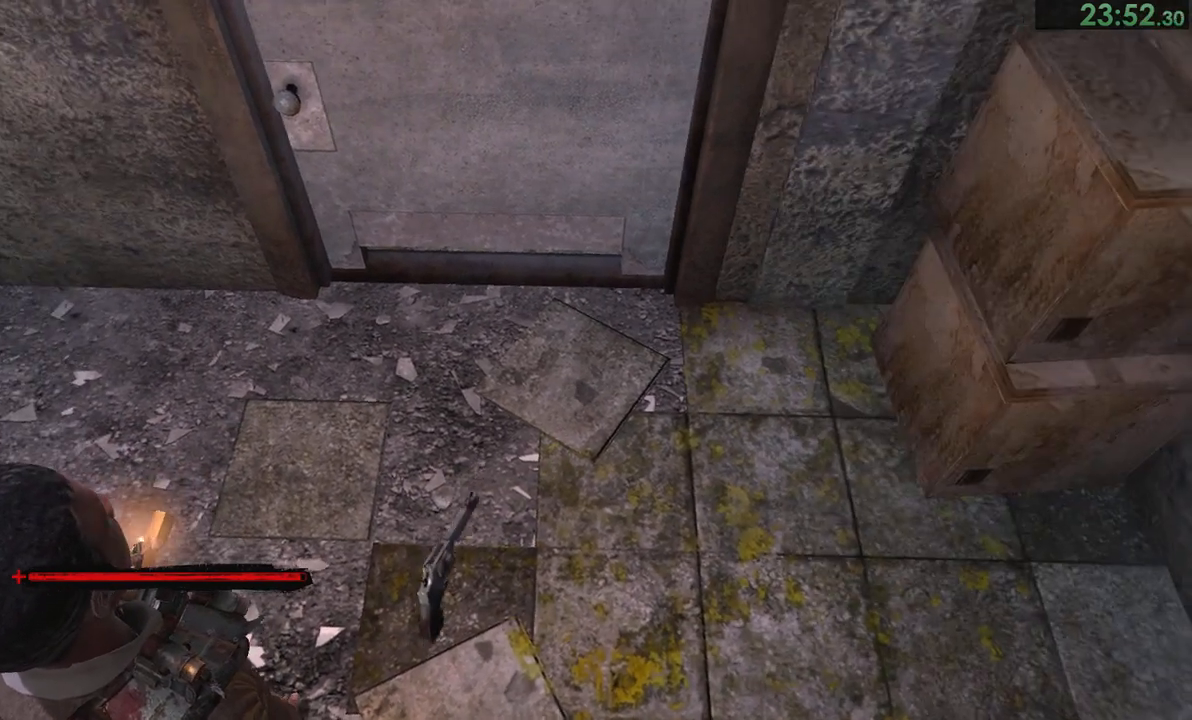
{"buttons": [], "left_stick": "center", "right_stick": "center", "events": [[383, "CROSS", "down"], [433, "CROSS", "up"]]}
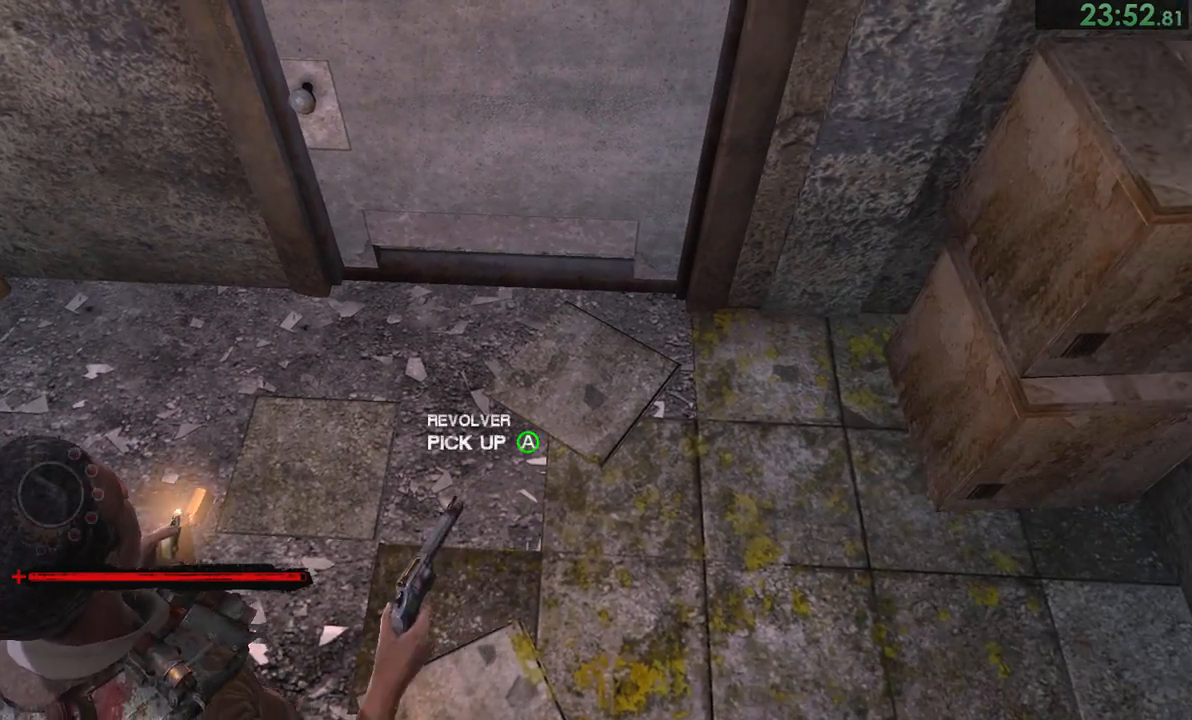
{"buttons": [], "left_stick": "center", "right_stick": "center", "events": []}
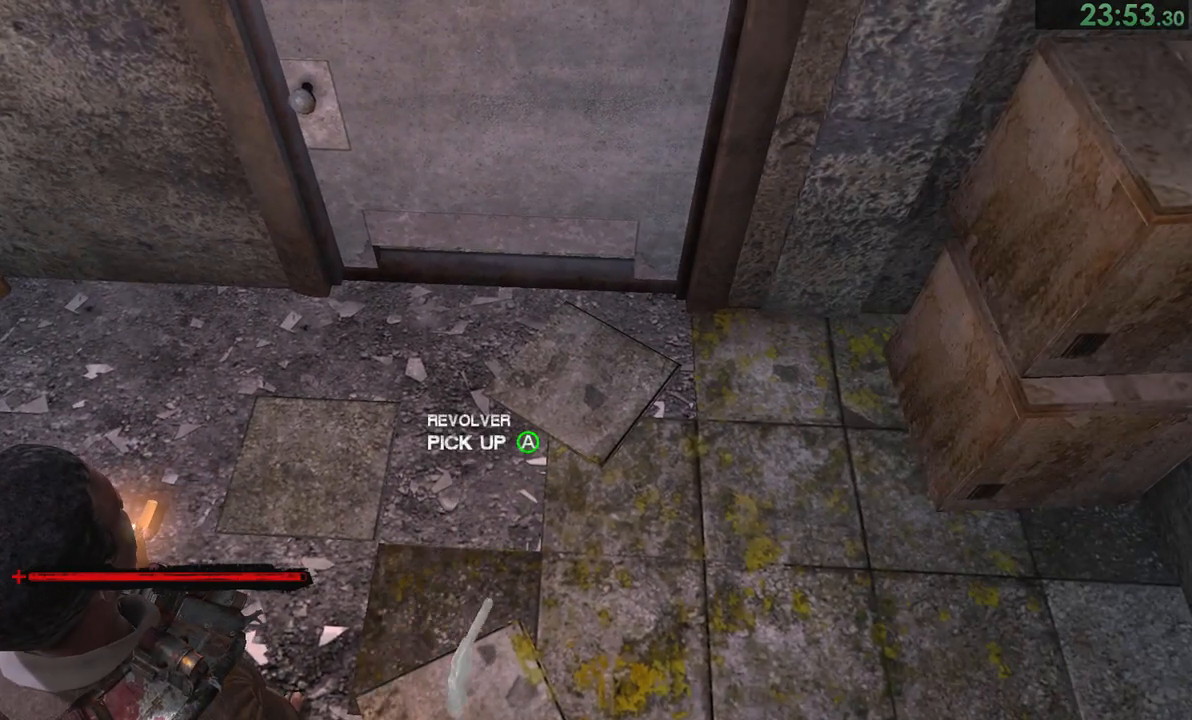
{"buttons": [], "left_stick": "center", "right_stick": "center", "events": [[333, "CROSS", "down"], [367, "CROSS", "up"]]}
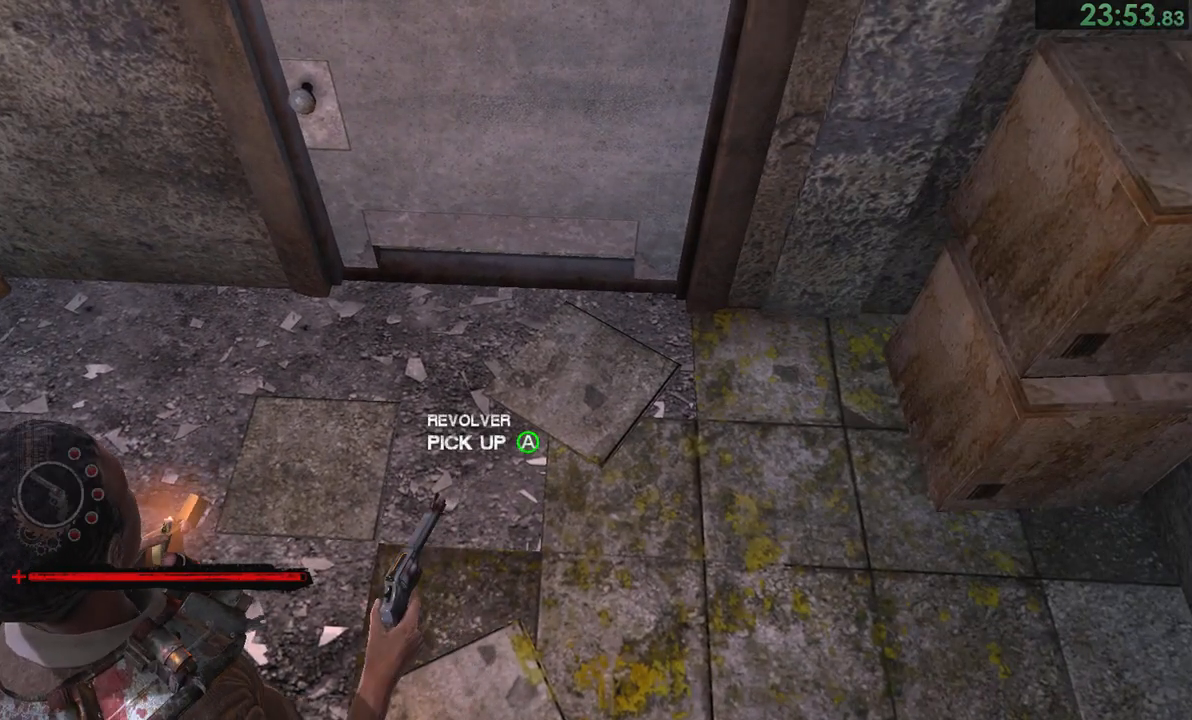
{"buttons": [], "left_stick": "center", "right_stick": "center", "events": [[83, "left_stick", "right"], [183, "left_stick", "center"]]}
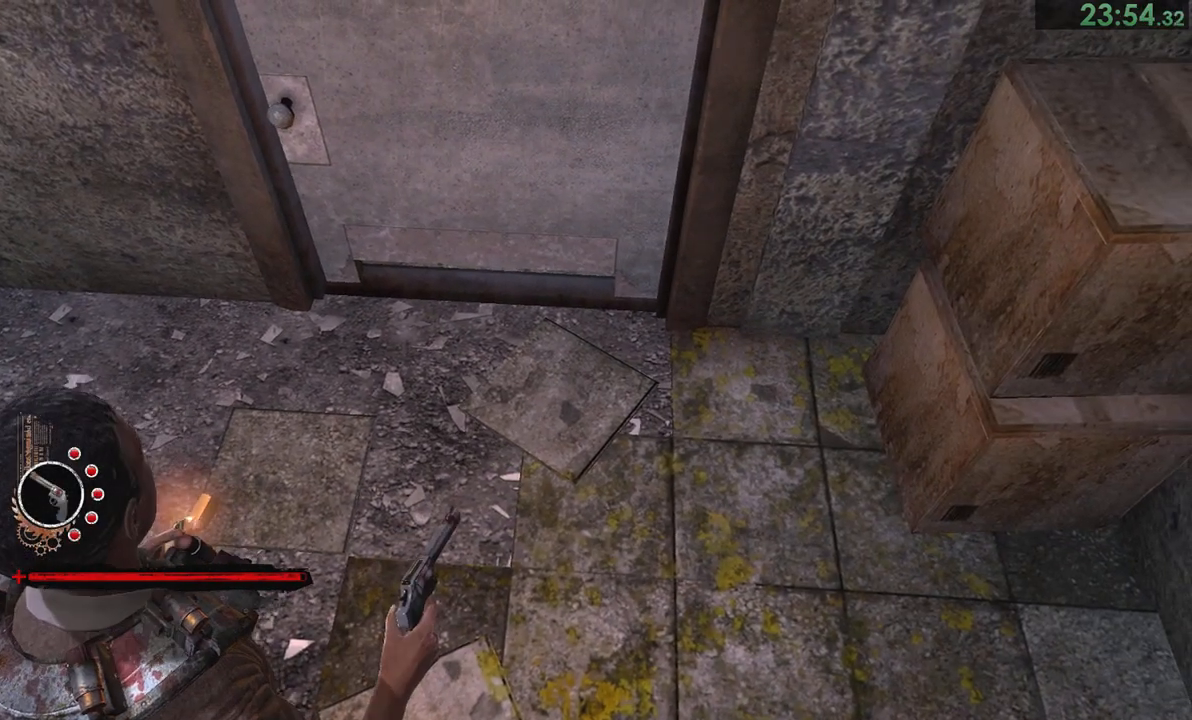
{"buttons": [], "left_stick": "center", "right_stick": "center", "events": [[400, "CROSS", "down"], [433, "CROSS", "up"]]}
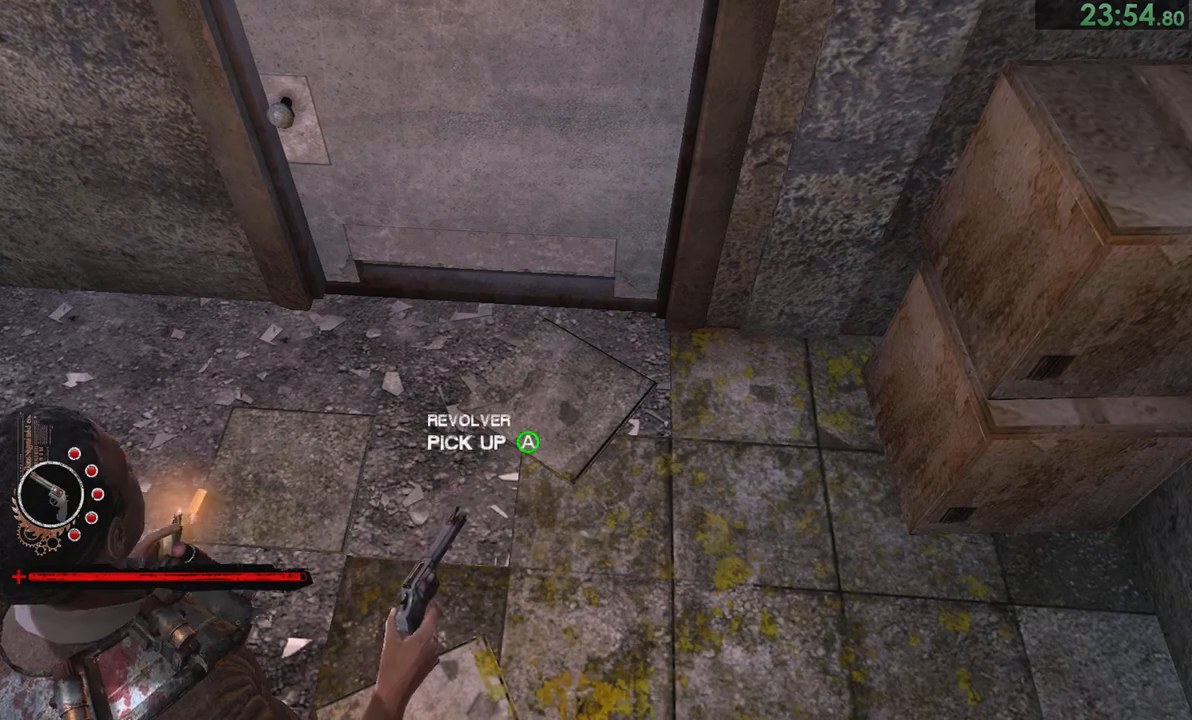
{"buttons": [], "left_stick": "center", "right_stick": "center", "events": [[350, "left_stick", "up"], [450, "left_stick", "center"]]}
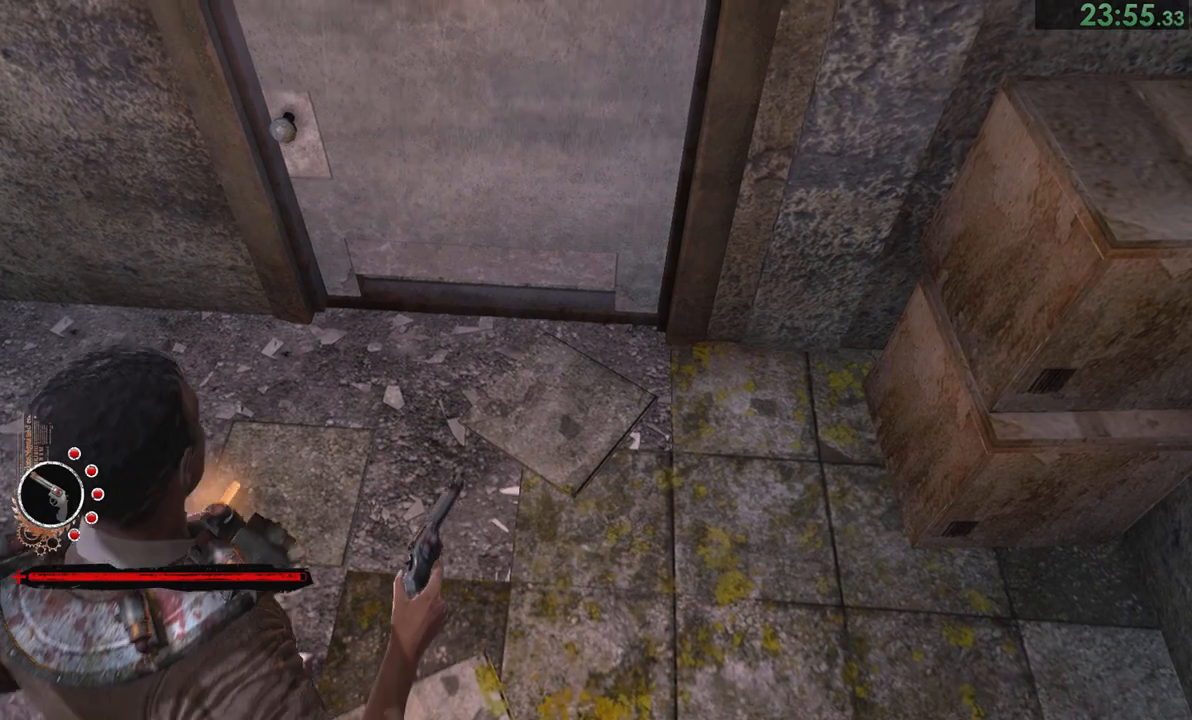
{"buttons": [], "left_stick": "center", "right_stick": "center", "events": []}